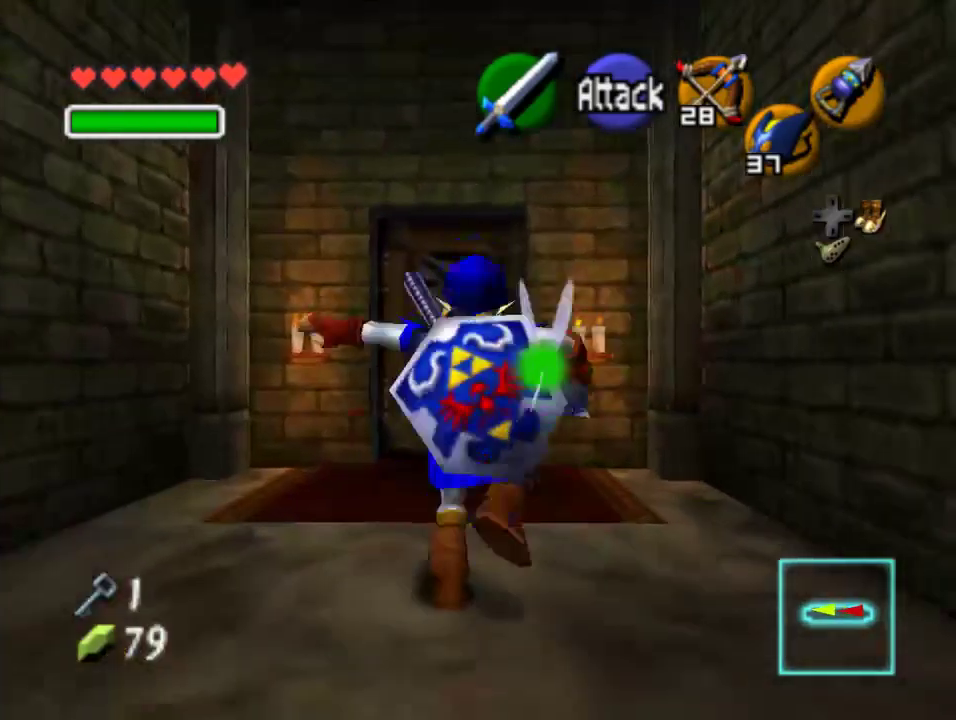
Gameplay with a controller (Nintendo layout); each line is a JSON object with the inputs held at the frame after it. "events" lists button and stick changes between this image and that frame as [ms after this image, input, new state], when the widget could be followed in between. Not read: L1 L3 R1 R3.
{"buttons": ["A"], "left_stick": "center", "events": [[267, "A", "down"], [267, "left_stick", "center"], [367, "A", "up"], [400, "A", "down"]]}
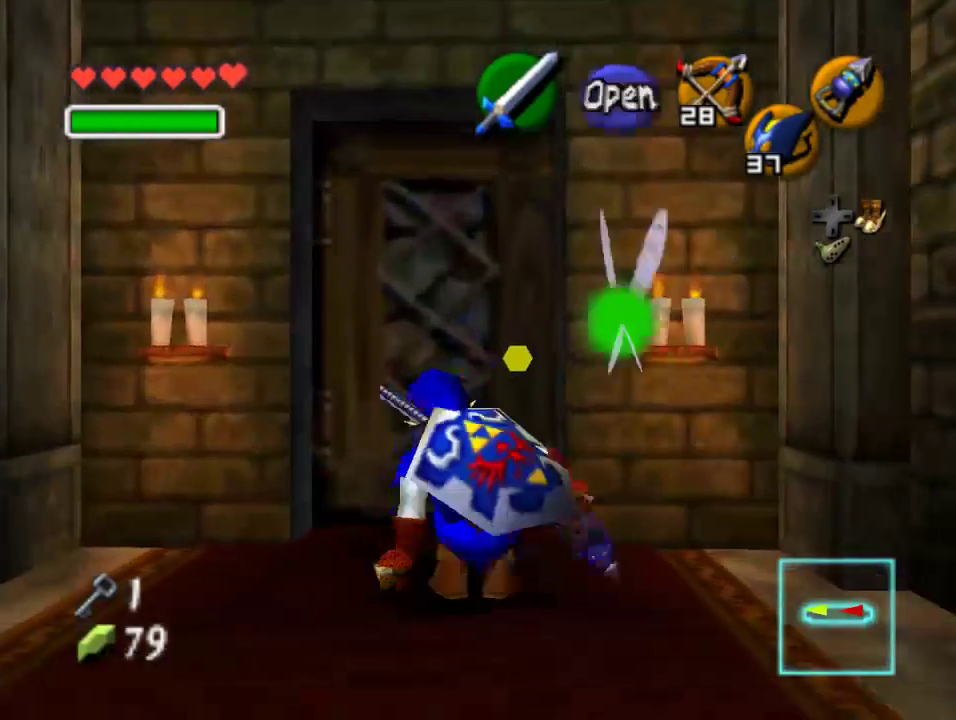
{"buttons": [], "left_stick": "center", "events": [[167, "A", "up"], [267, "A", "down"], [333, "A", "up"], [400, "A", "down"], [467, "A", "up"]]}
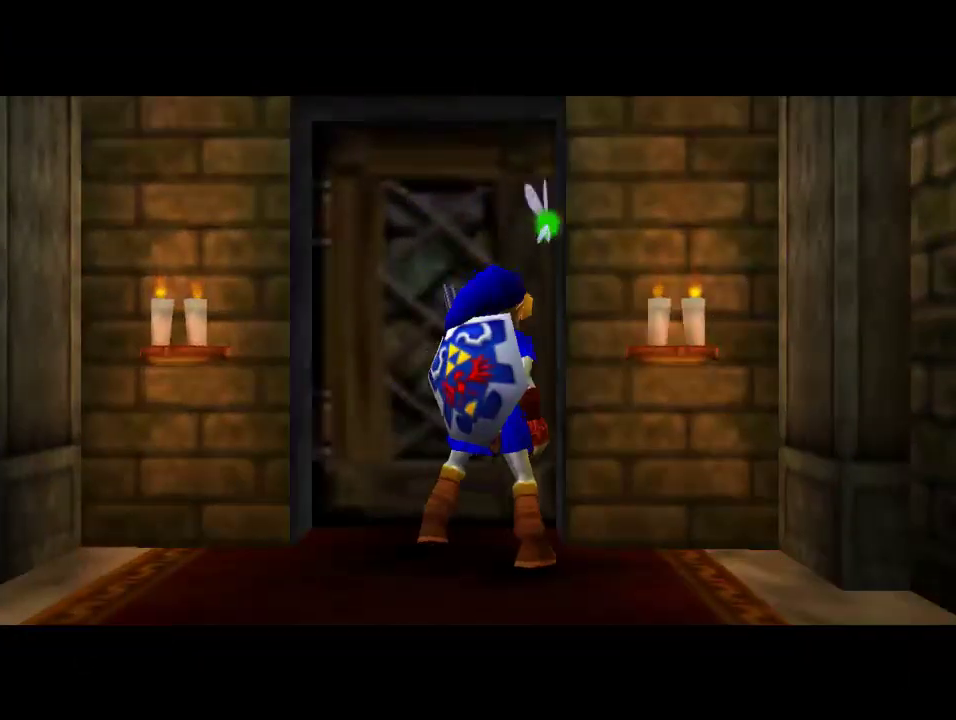
{"buttons": [], "left_stick": "center", "events": []}
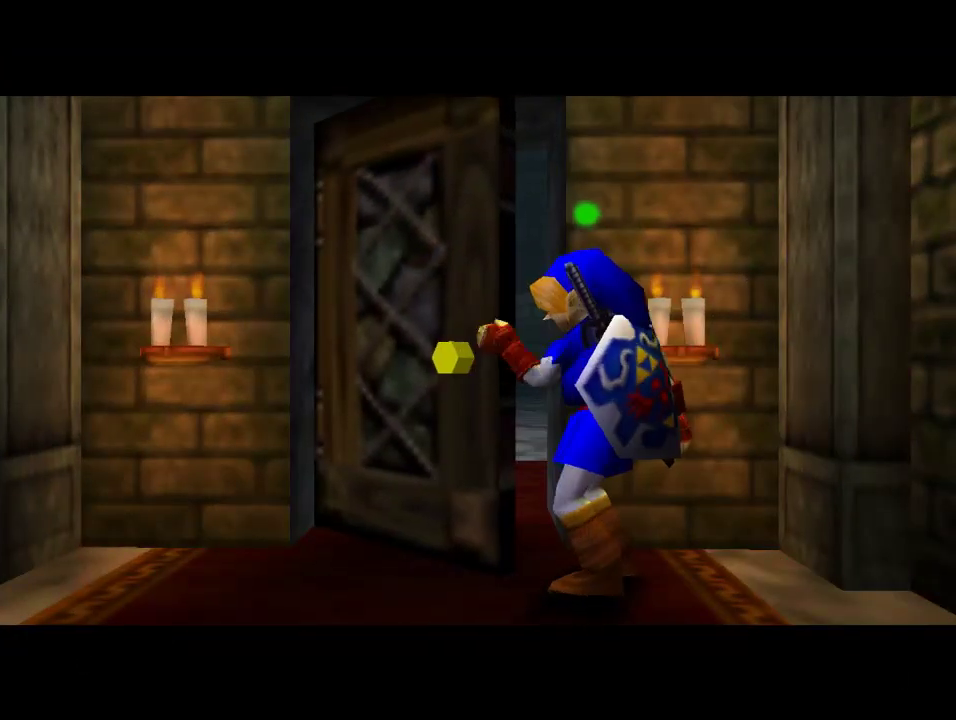
{"buttons": [], "left_stick": "center", "events": []}
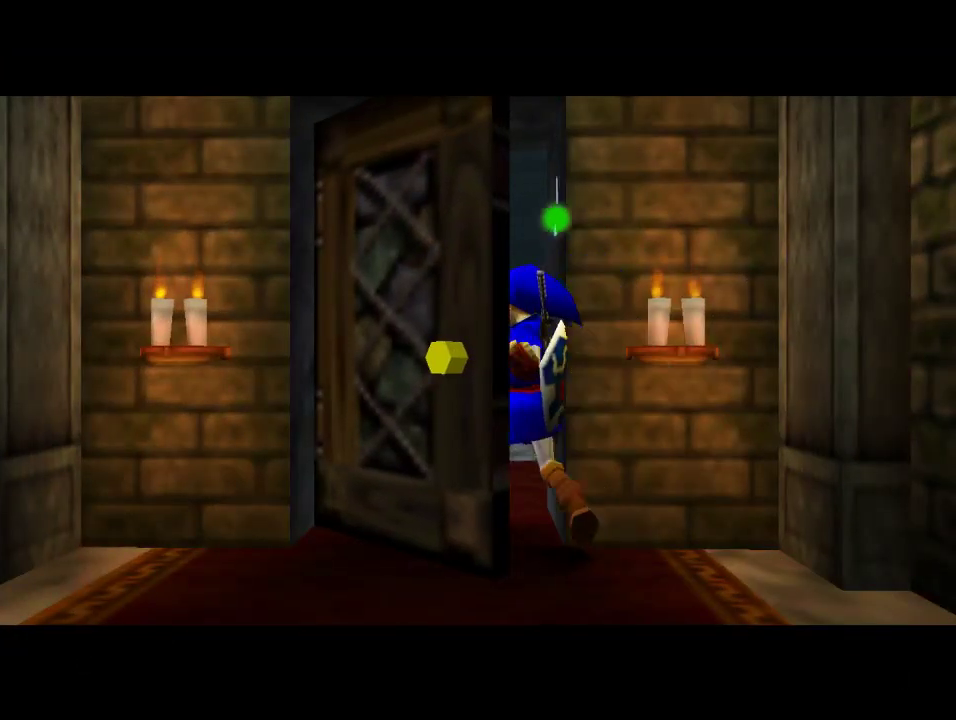
{"buttons": [], "left_stick": "center", "events": []}
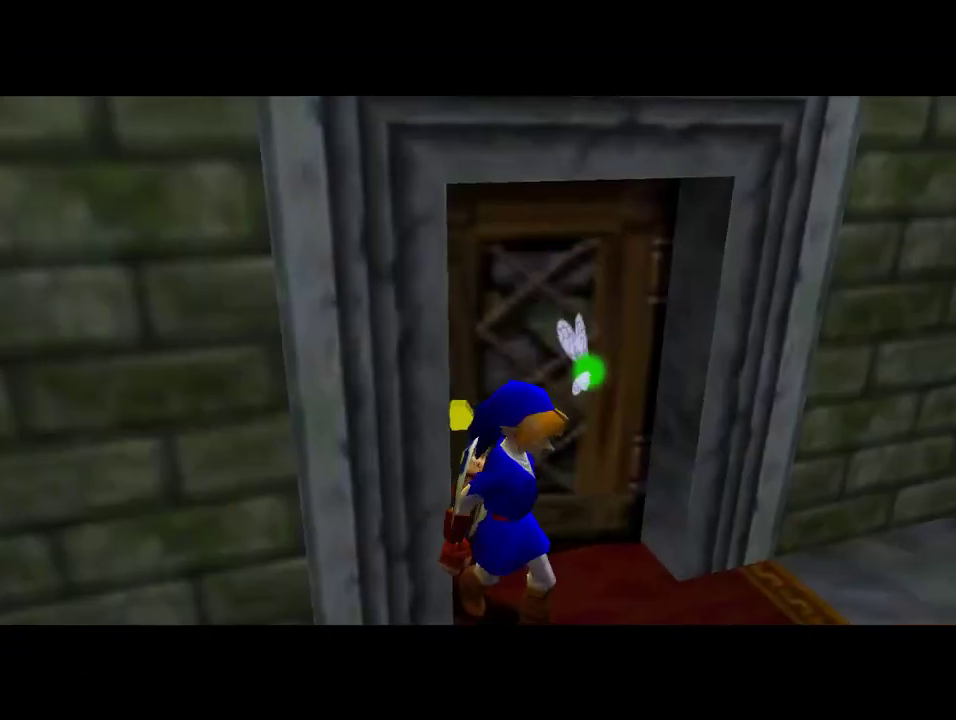
{"buttons": [], "left_stick": "center", "events": []}
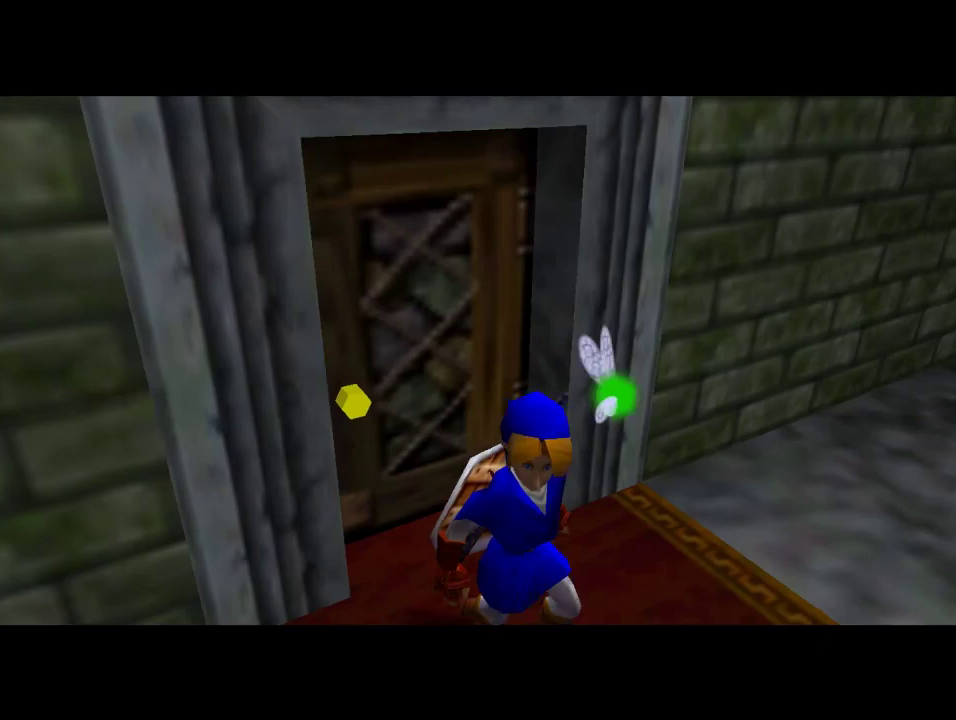
{"buttons": [], "left_stick": "center", "events": []}
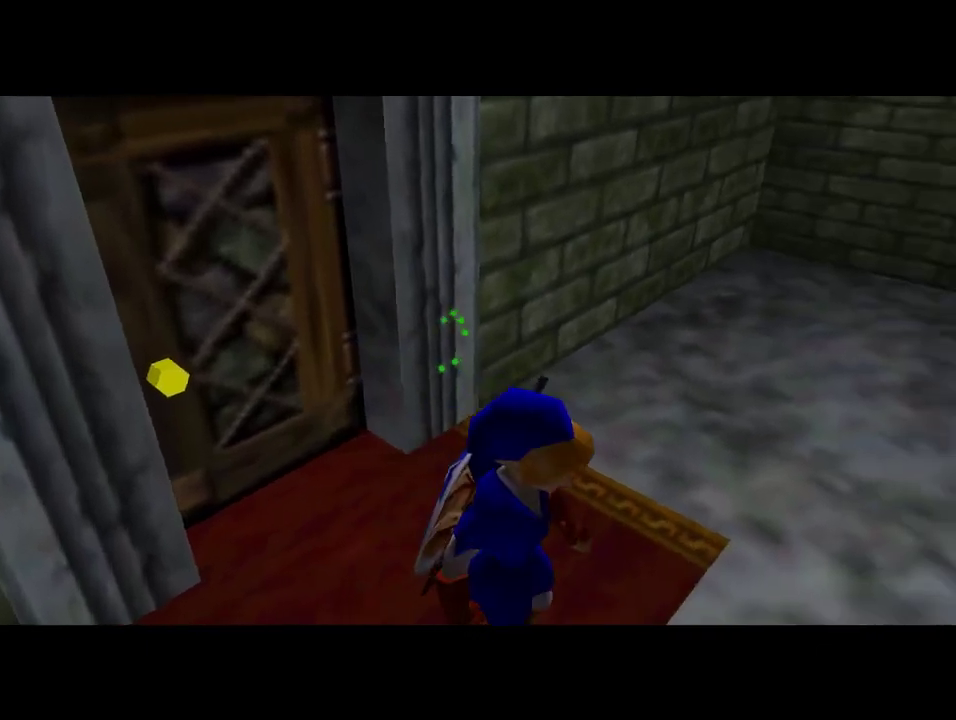
{"buttons": [], "left_stick": "up", "events": [[433, "left_stick", "up"]]}
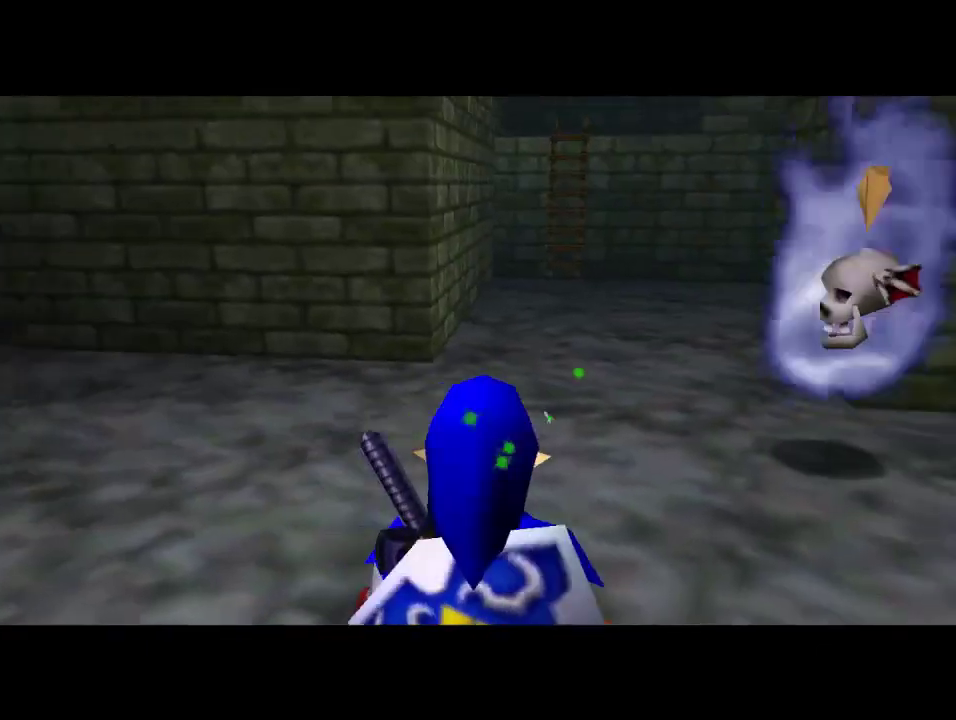
{"buttons": [], "left_stick": "up", "events": [[233, "left_stick", "up-right"], [333, "left_stick", "up"]]}
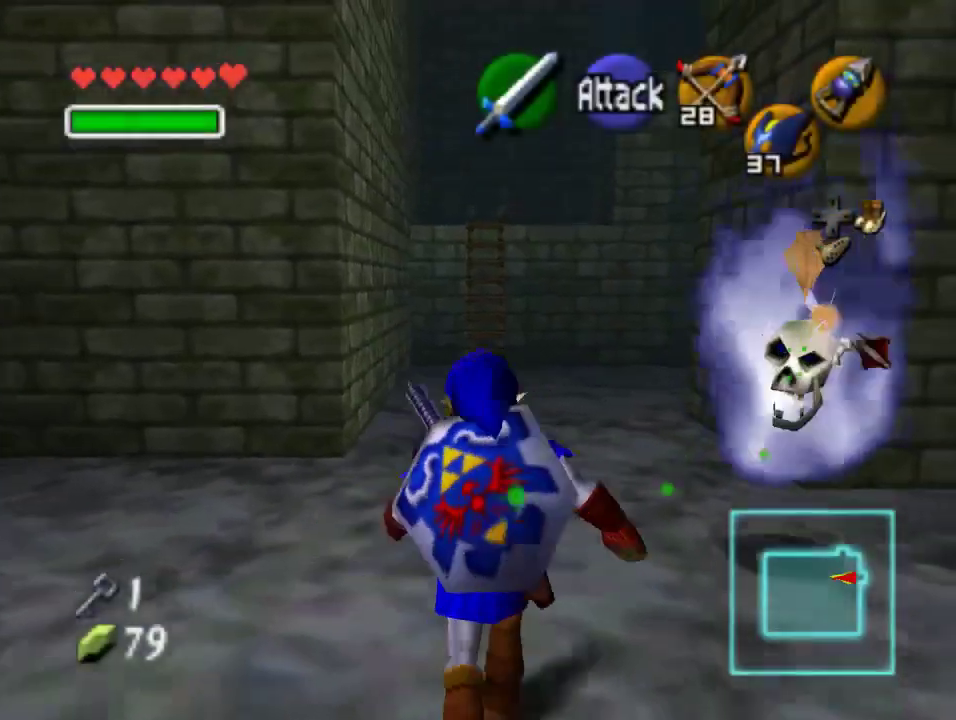
{"buttons": [], "left_stick": "up", "events": [[133, "A", "down"], [300, "A", "up"]]}
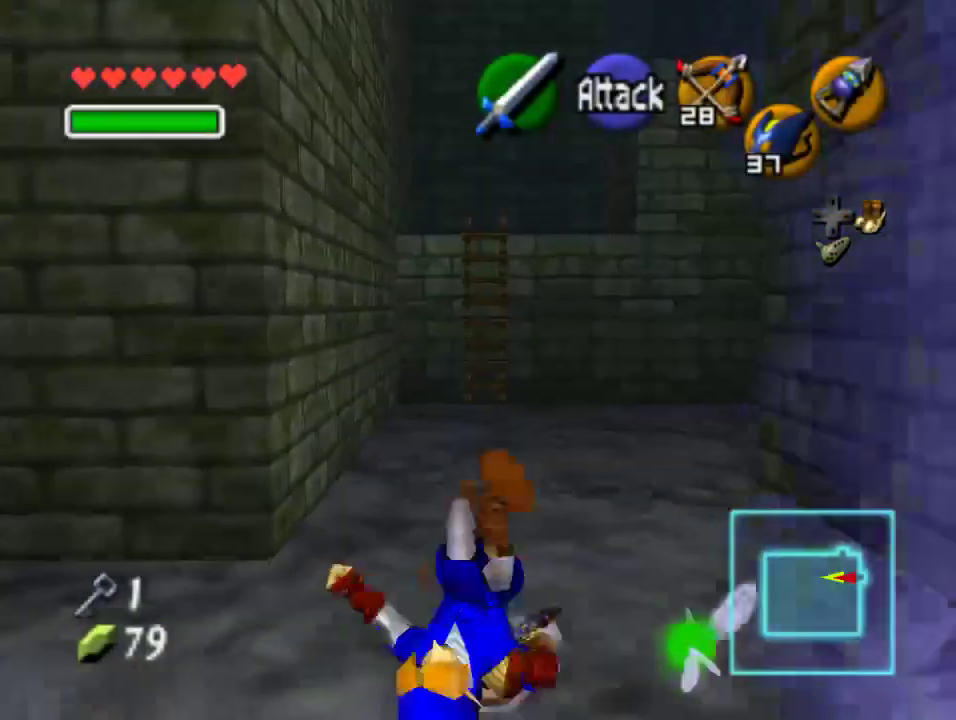
{"buttons": ["A"], "left_stick": "up", "events": [[367, "A", "down"]]}
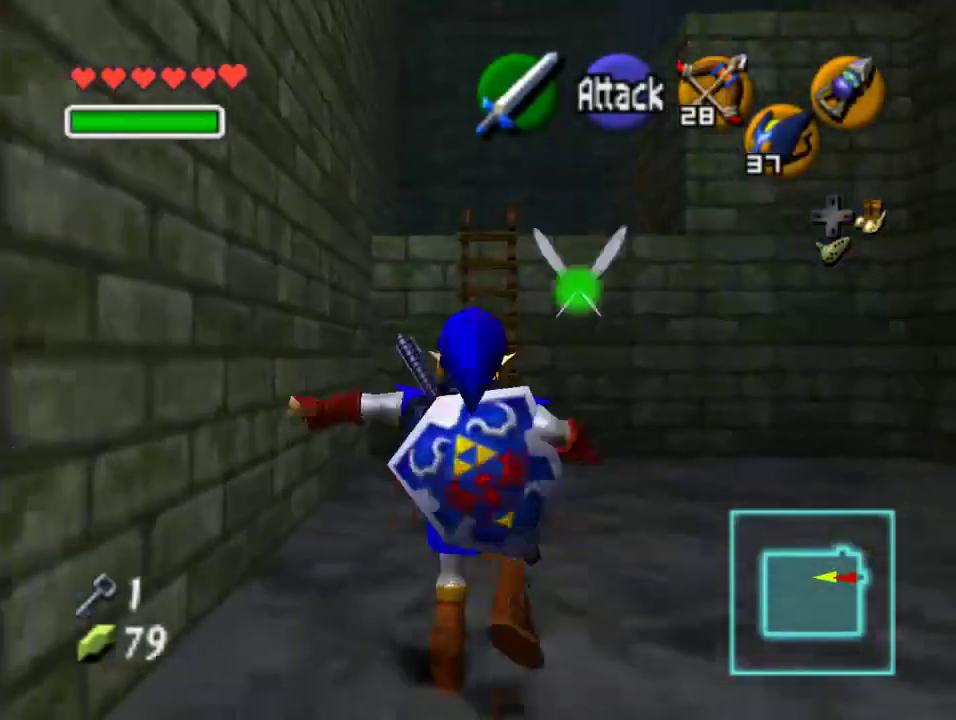
{"buttons": [], "left_stick": "up", "events": [[67, "A", "up"]]}
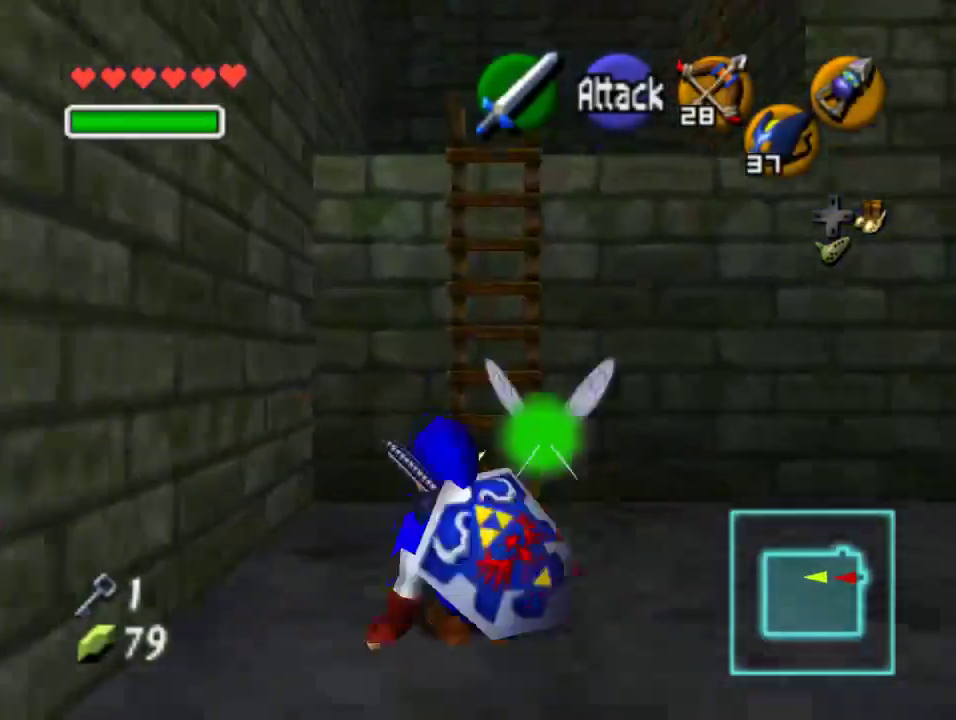
{"buttons": [], "left_stick": "up", "events": [[100, "left_stick", "up-right"], [200, "left_stick", "up"]]}
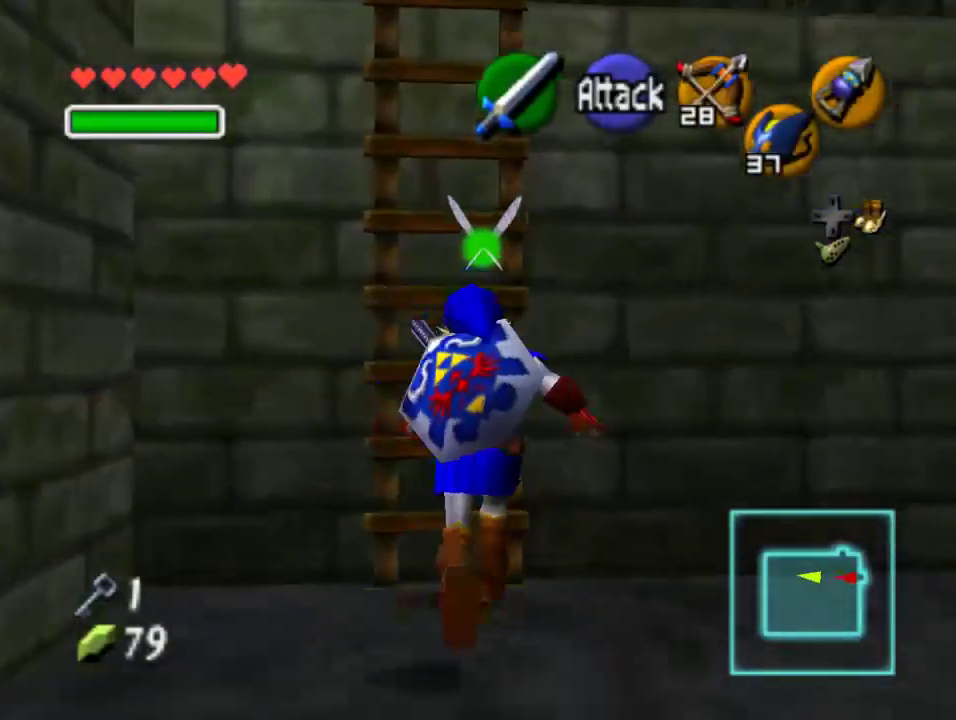
{"buttons": [], "left_stick": "up", "events": [[200, "Z", "down"], [367, "Z", "up"]]}
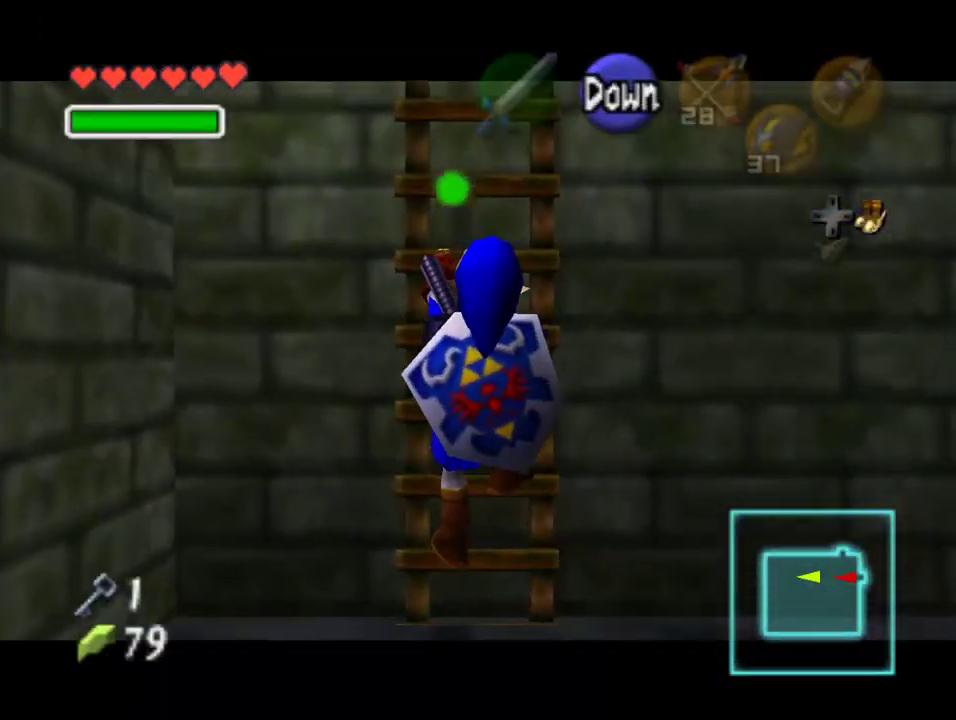
{"buttons": [], "left_stick": "up", "events": []}
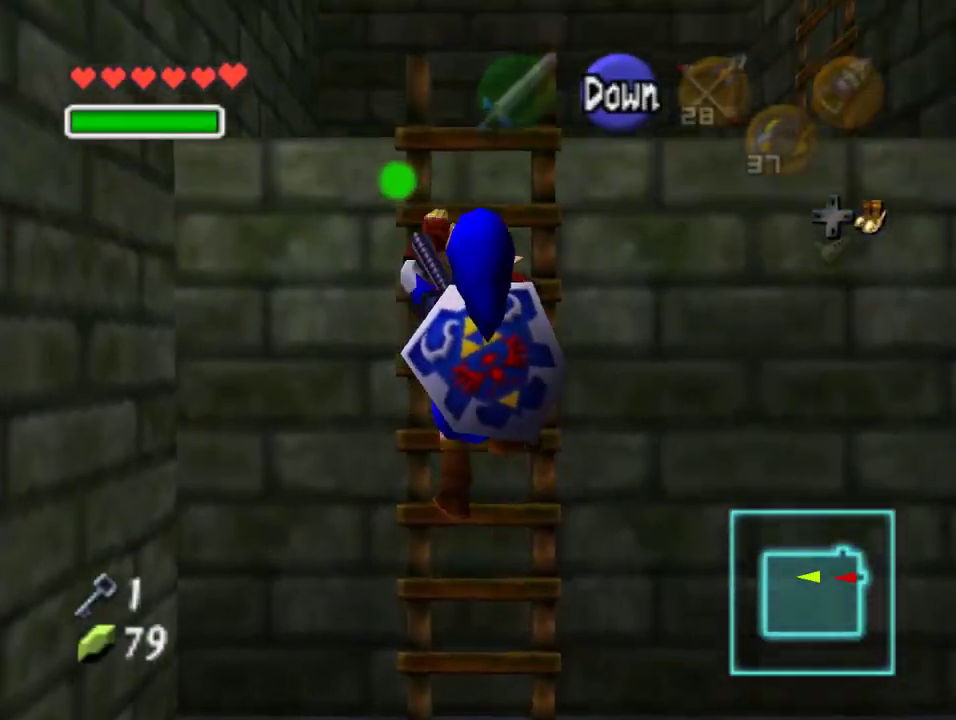
{"buttons": [], "left_stick": "up", "events": []}
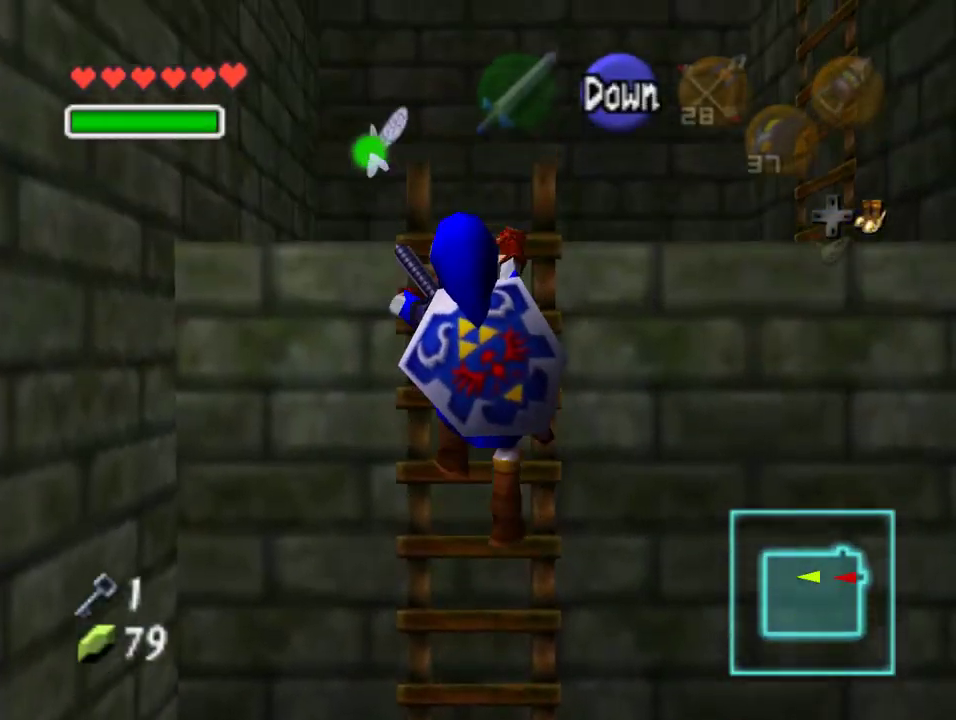
{"buttons": [], "left_stick": "up", "events": []}
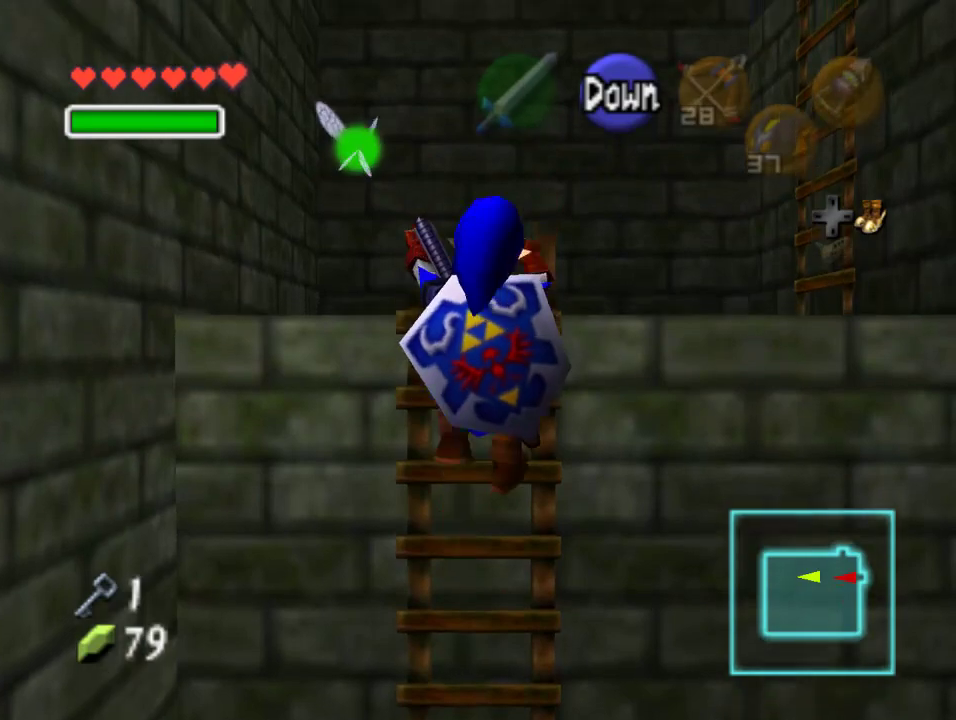
{"buttons": [], "left_stick": "up-right", "events": [[300, "left_stick", "up-right"]]}
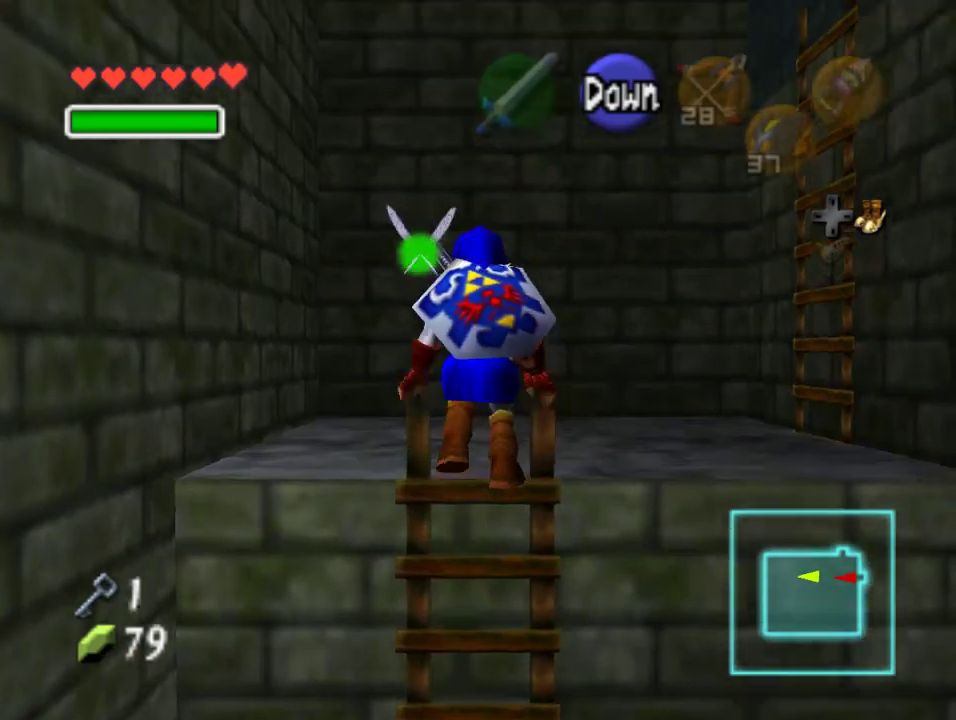
{"buttons": [], "left_stick": "up-right", "events": []}
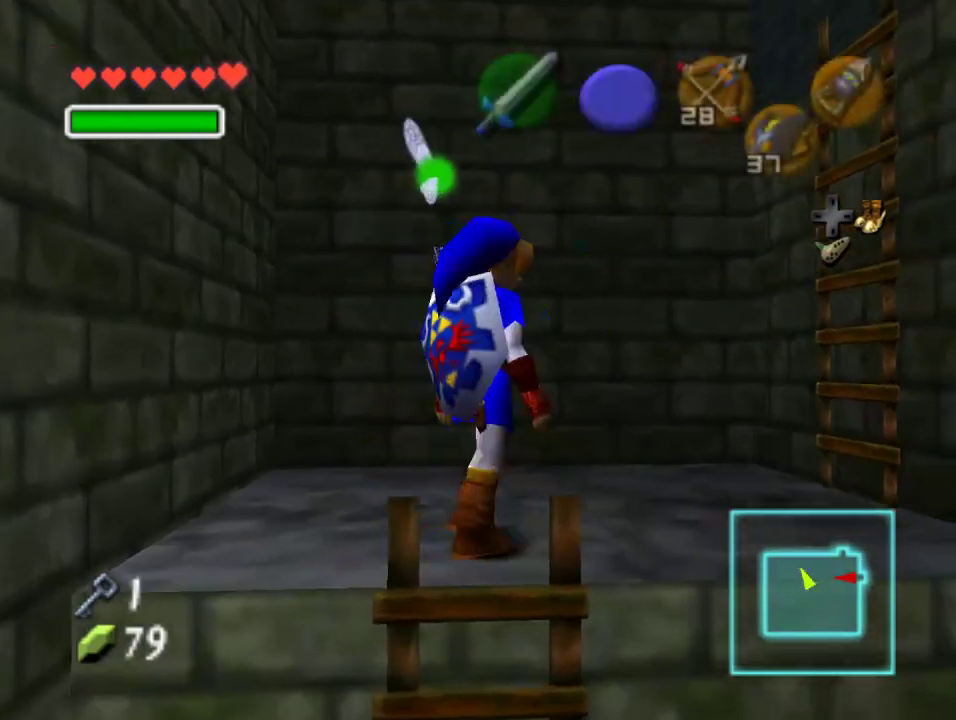
{"buttons": [], "left_stick": "up-right", "events": []}
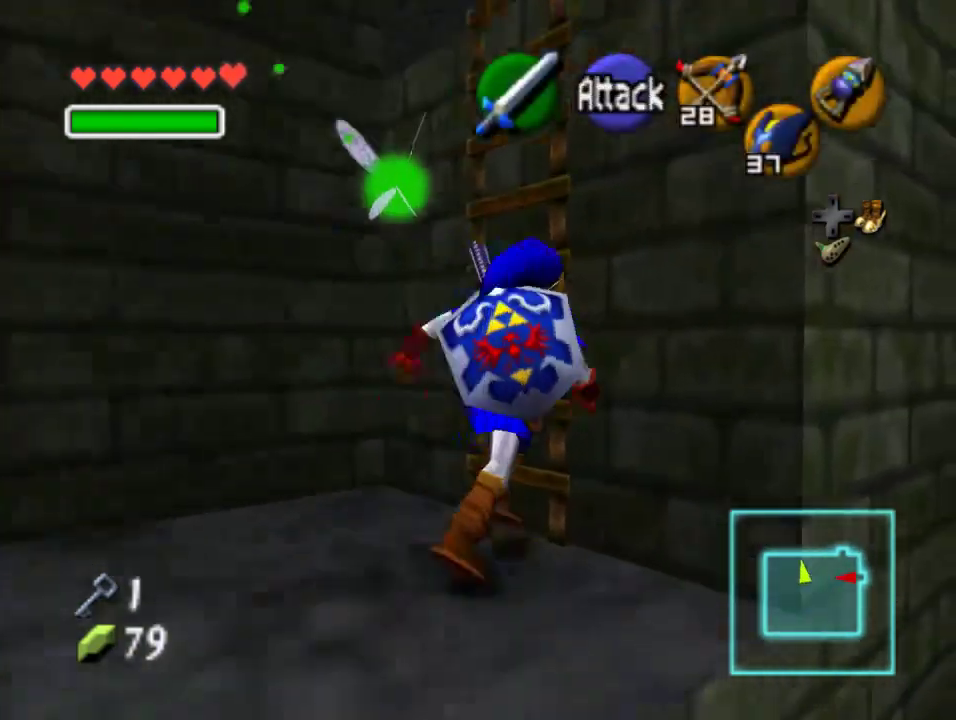
{"buttons": [], "left_stick": "up-right", "events": []}
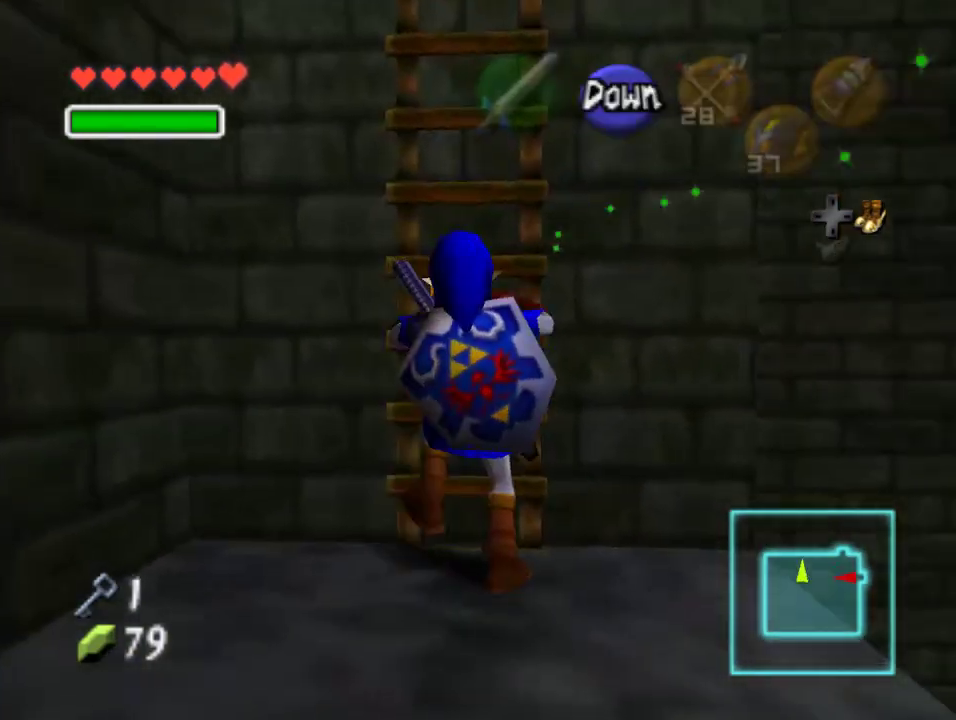
{"buttons": [], "left_stick": "up", "events": [[133, "left_stick", "up"], [300, "Z", "down"], [467, "Z", "up"]]}
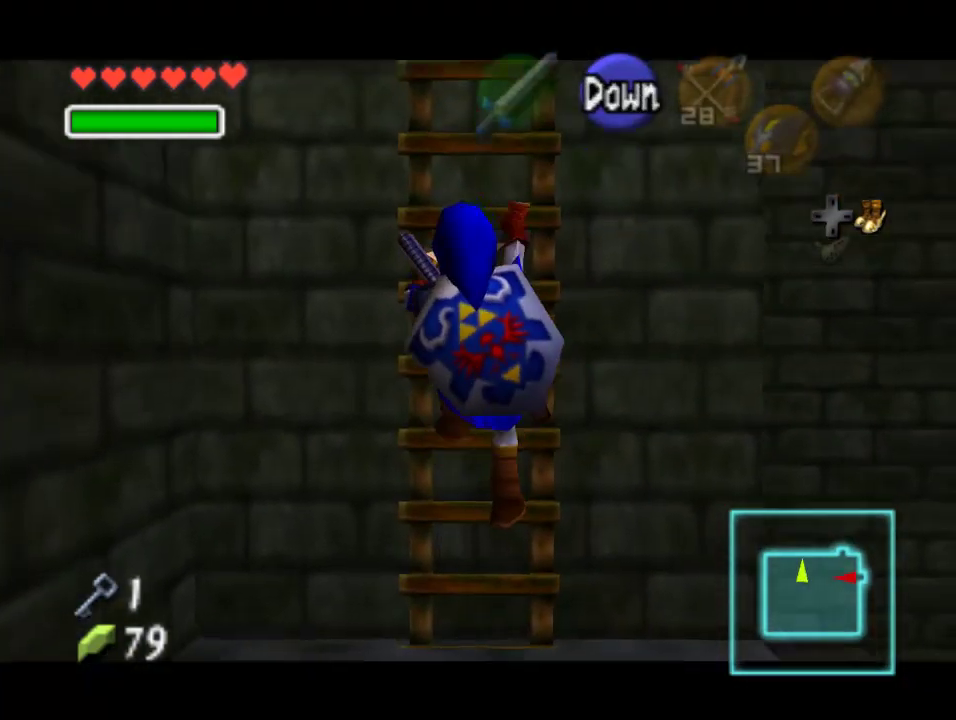
{"buttons": [], "left_stick": "up", "events": []}
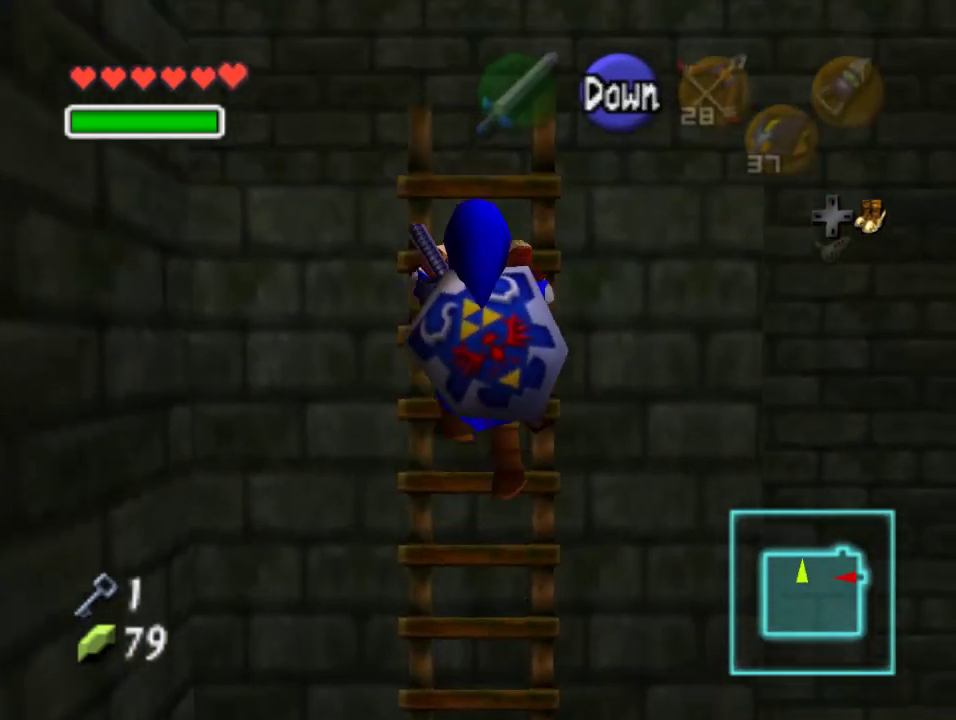
{"buttons": [], "left_stick": "up", "events": []}
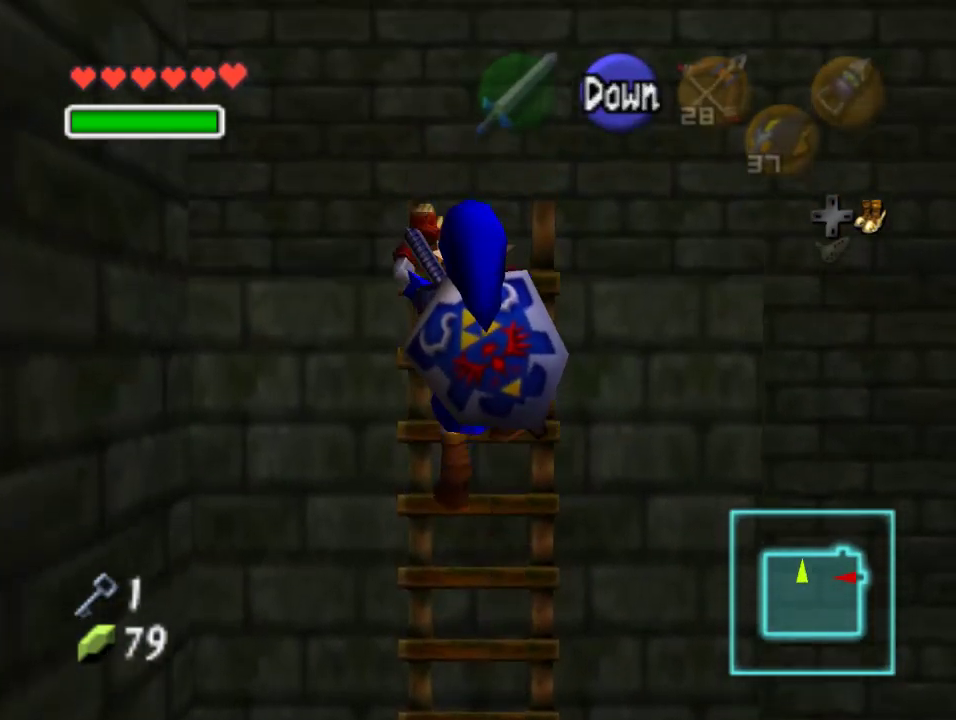
{"buttons": [], "left_stick": "up", "events": []}
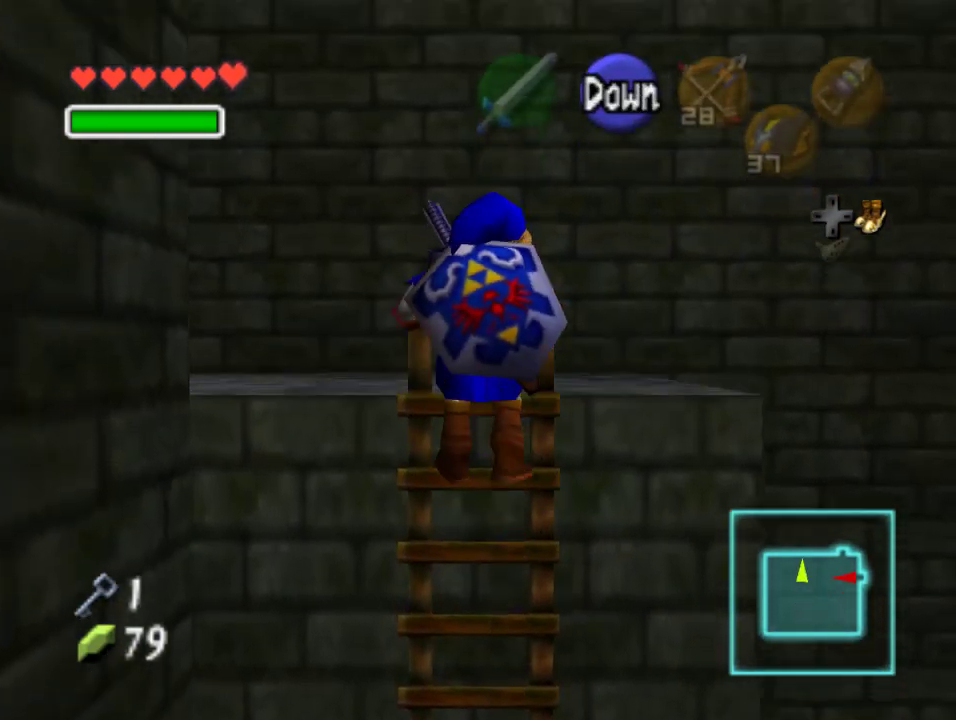
{"buttons": [], "left_stick": "up", "events": []}
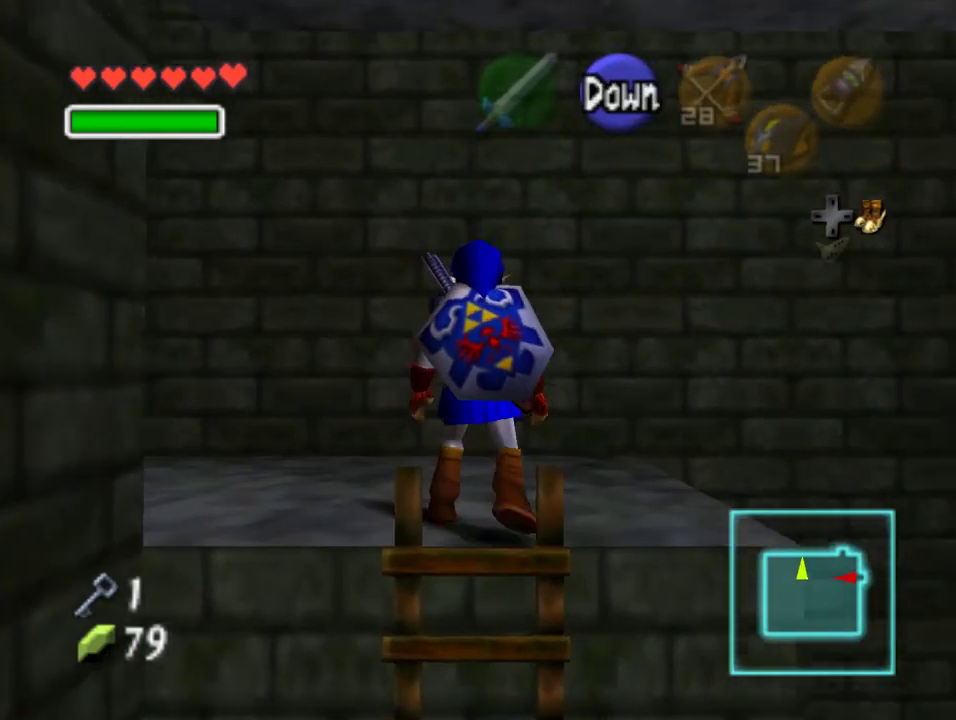
{"buttons": [], "left_stick": "center", "events": [[400, "left_stick", "center"]]}
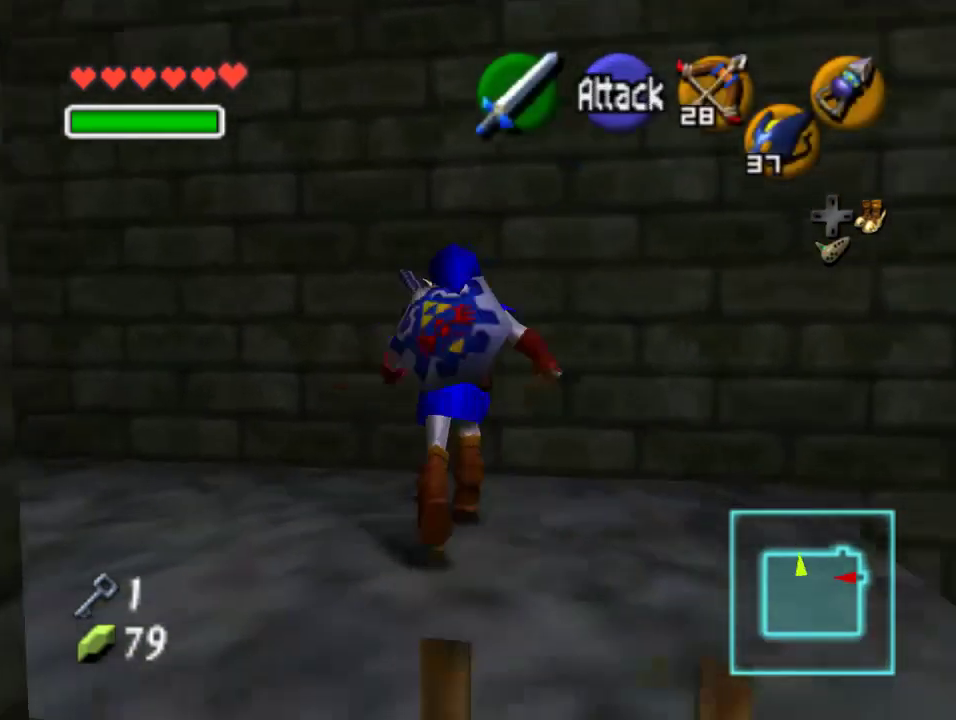
{"buttons": [], "left_stick": "center", "events": [[200, "left_stick", "down-right"], [333, "left_stick", "center"], [367, "Z", "down"], [467, "Z", "up"]]}
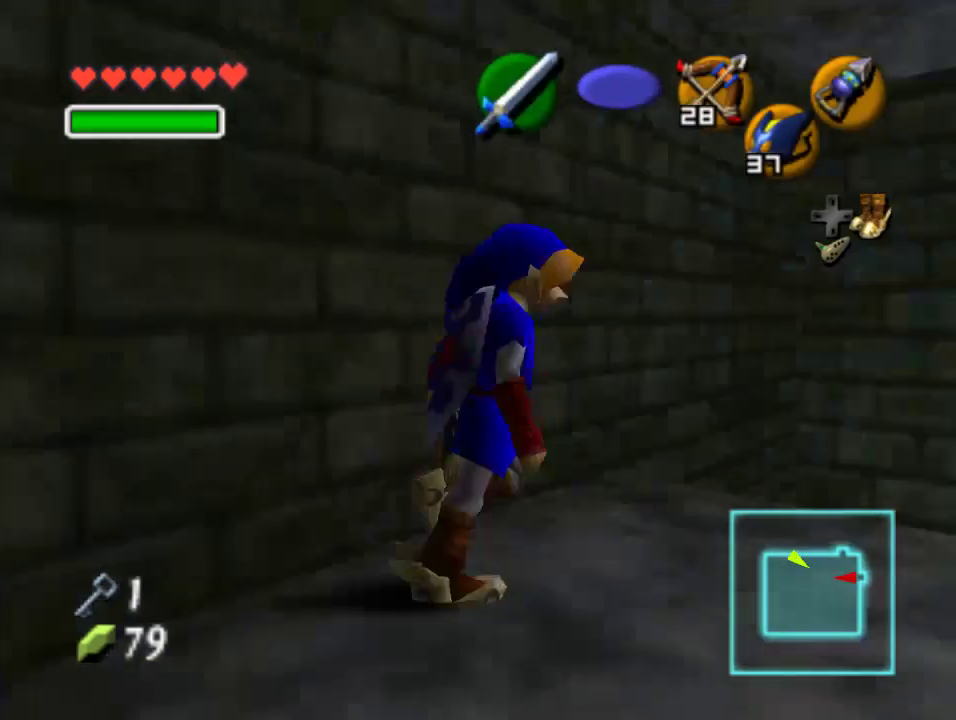
{"buttons": [], "left_stick": "up", "events": [[367, "left_stick", "up"]]}
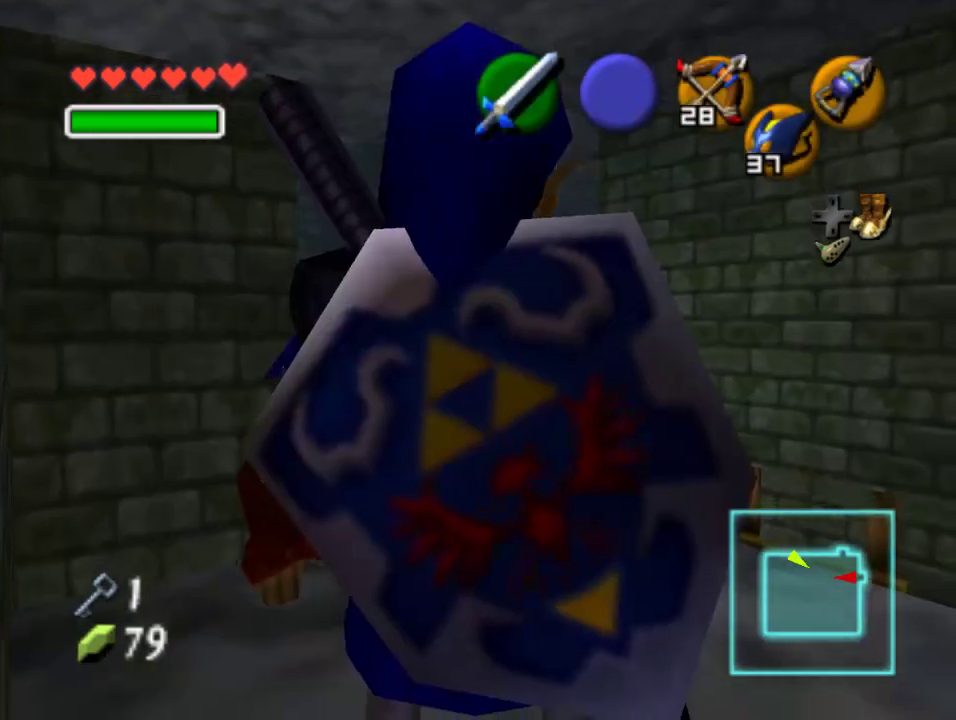
{"buttons": [], "left_stick": "center", "events": [[33, "left_stick", "up-right"], [200, "left_stick", "up"], [500, "left_stick", "center"]]}
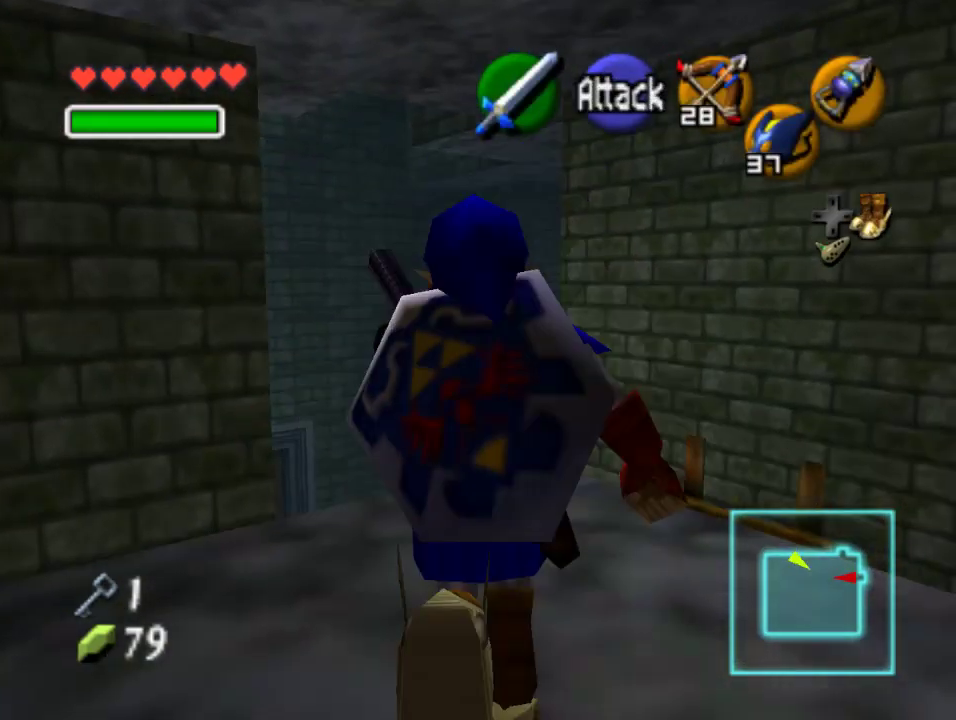
{"buttons": ["Z"], "left_stick": "down", "events": [[167, "left_stick", "down"], [300, "left_stick", "center"], [367, "Z", "down"], [433, "left_stick", "down"]]}